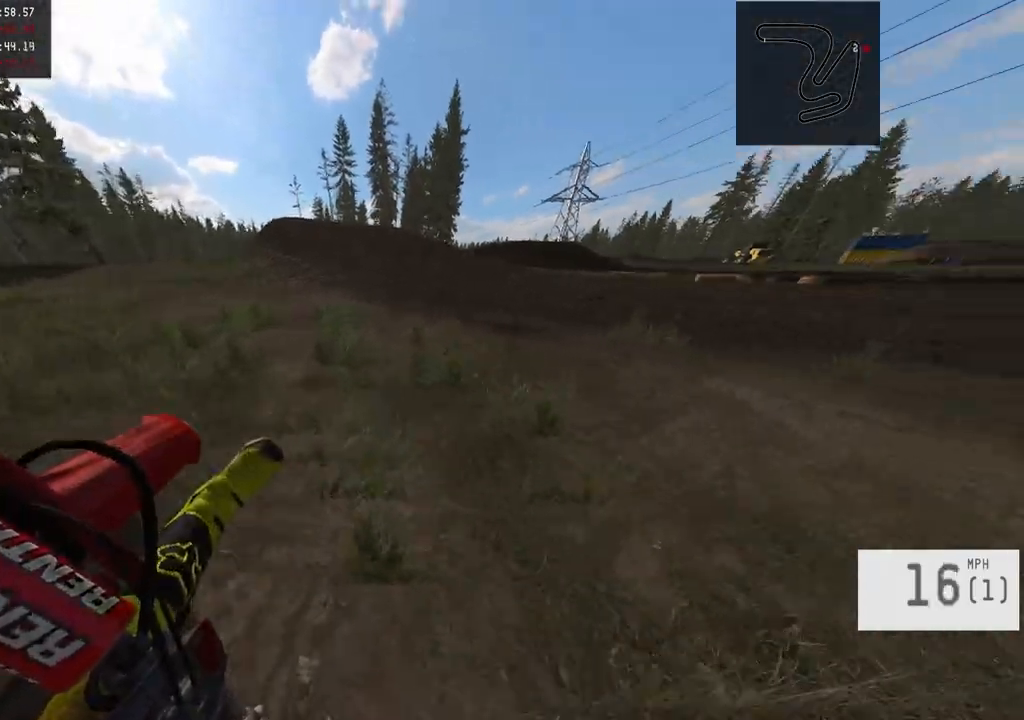
Gameplay with a controller (PlayStation layout); each line is a JSON object with the inputs held at the frame after it. "events" lists button and stick changes between this image and that frame as [ms after this image, input, new state], when the widget could be followed in between. Not read: R1 R2.
{"buttons": [], "left_stick": "right", "right_stick": "center", "events": [[83, "right_stick", "down-left"], [317, "right_stick", "center"]]}
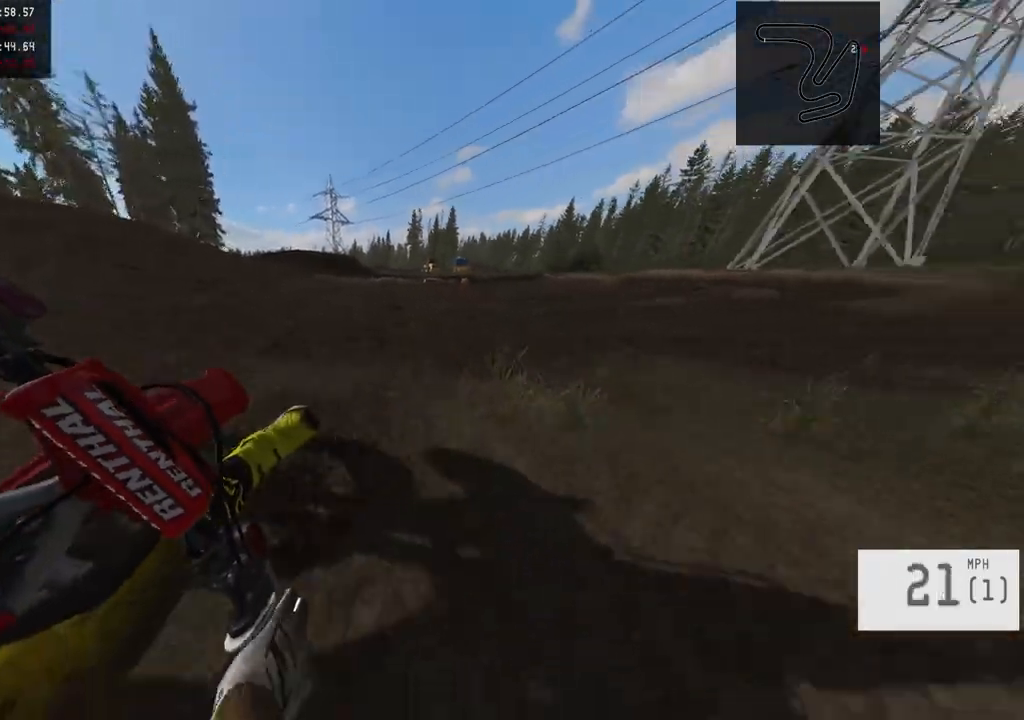
{"buttons": ["L1"], "left_stick": "right", "right_stick": "center", "events": [[83, "left_stick", "center"], [133, "left_stick", "right"], [500, "L1", "down"]]}
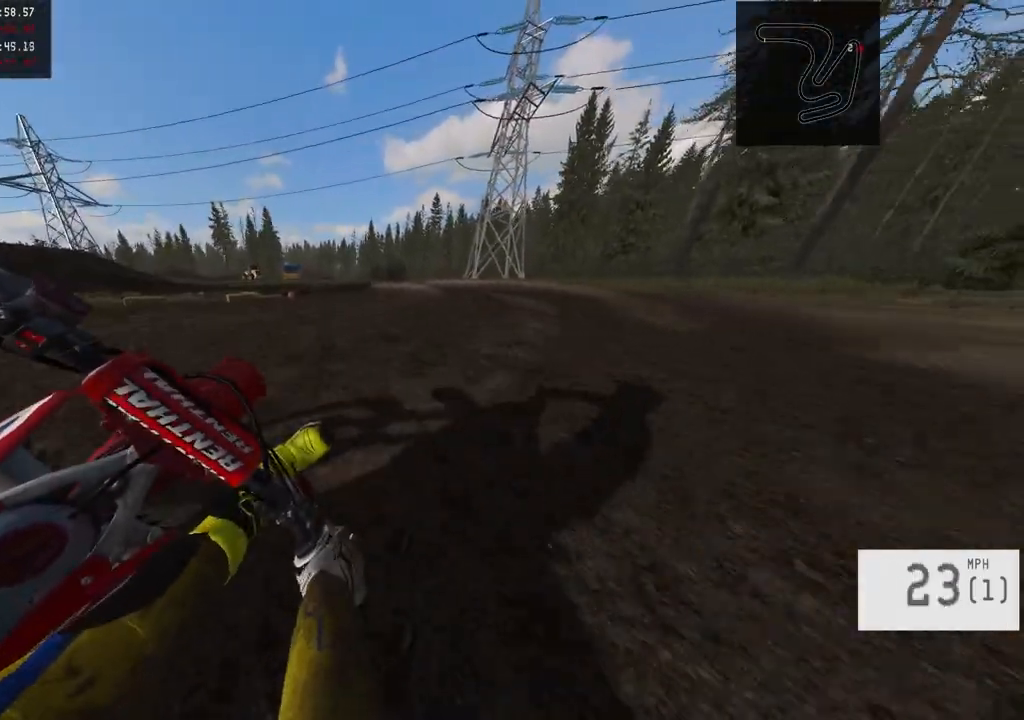
{"buttons": [], "left_stick": "right", "right_stick": "center", "events": [[17, "left_stick", "center"], [33, "L1", "up"], [267, "left_stick", "right"]]}
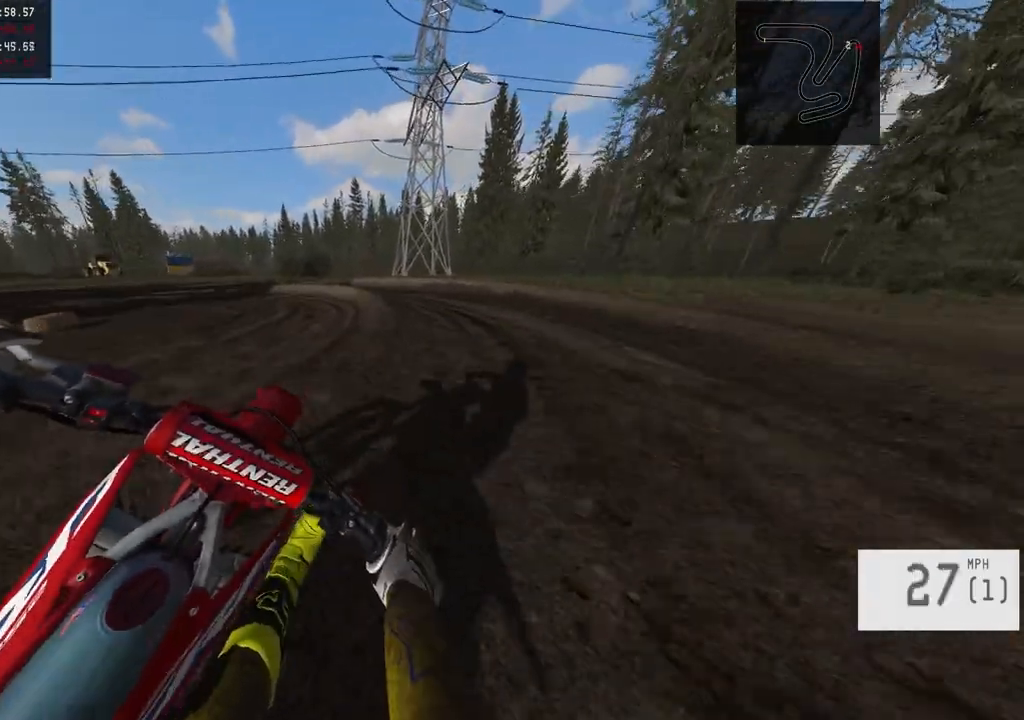
{"buttons": [], "left_stick": "left", "right_stick": "center", "events": [[17, "left_stick", "center"], [183, "left_stick", "left"]]}
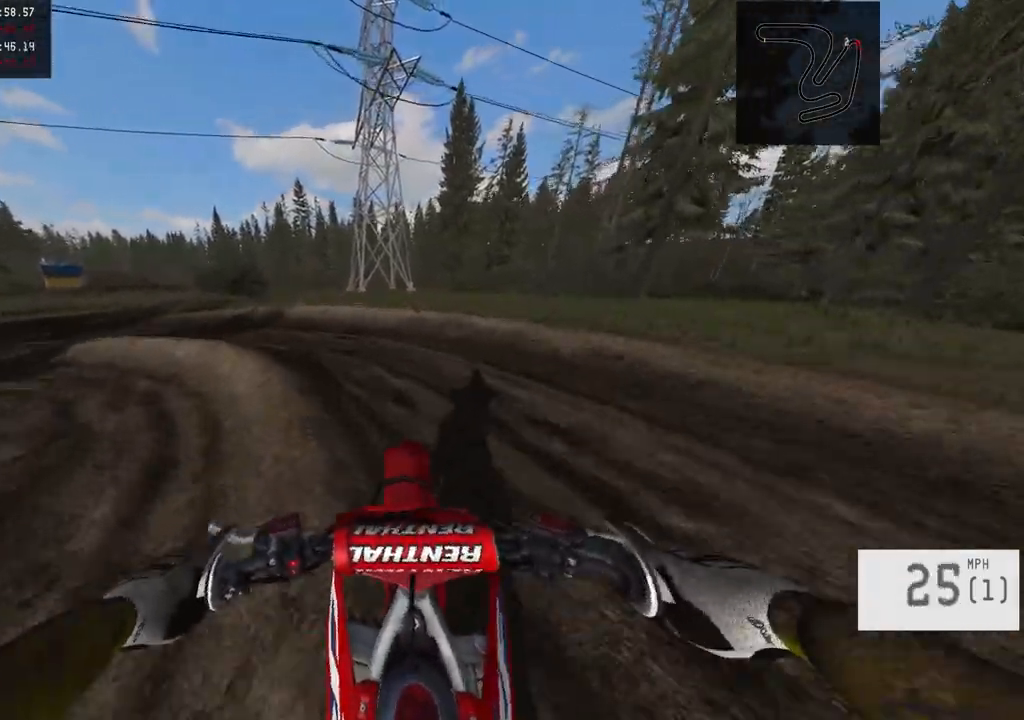
{"buttons": [], "left_stick": "left", "right_stick": "center", "events": []}
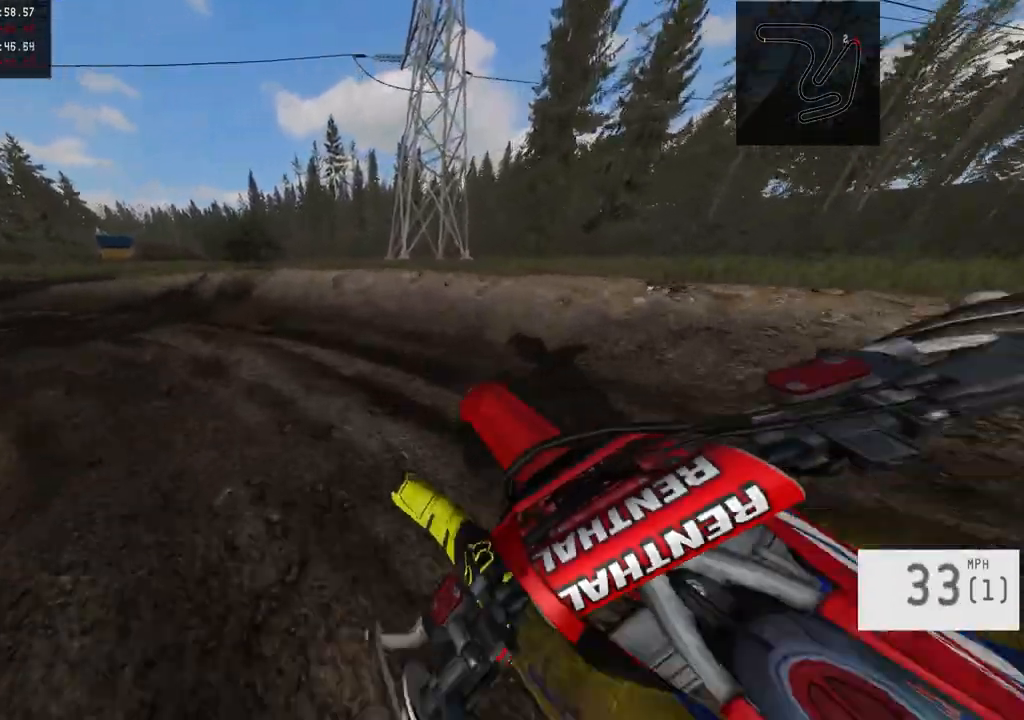
{"buttons": [], "left_stick": "center", "right_stick": "center", "events": [[500, "left_stick", "center"]]}
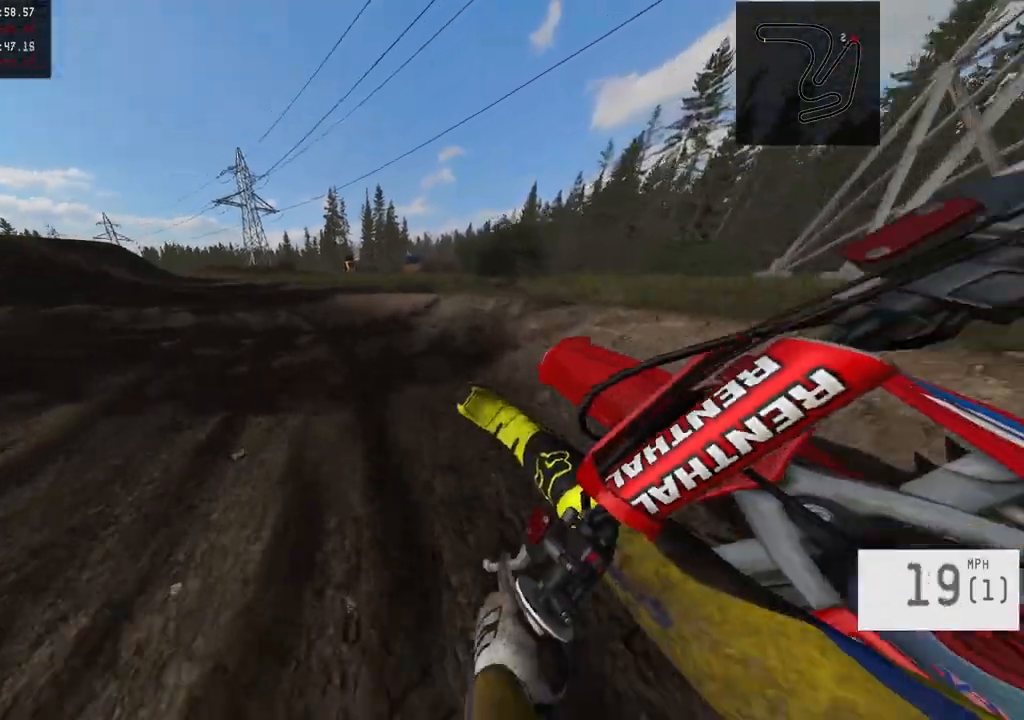
{"buttons": [], "left_stick": "left", "right_stick": "center", "events": [[417, "left_stick", "left"]]}
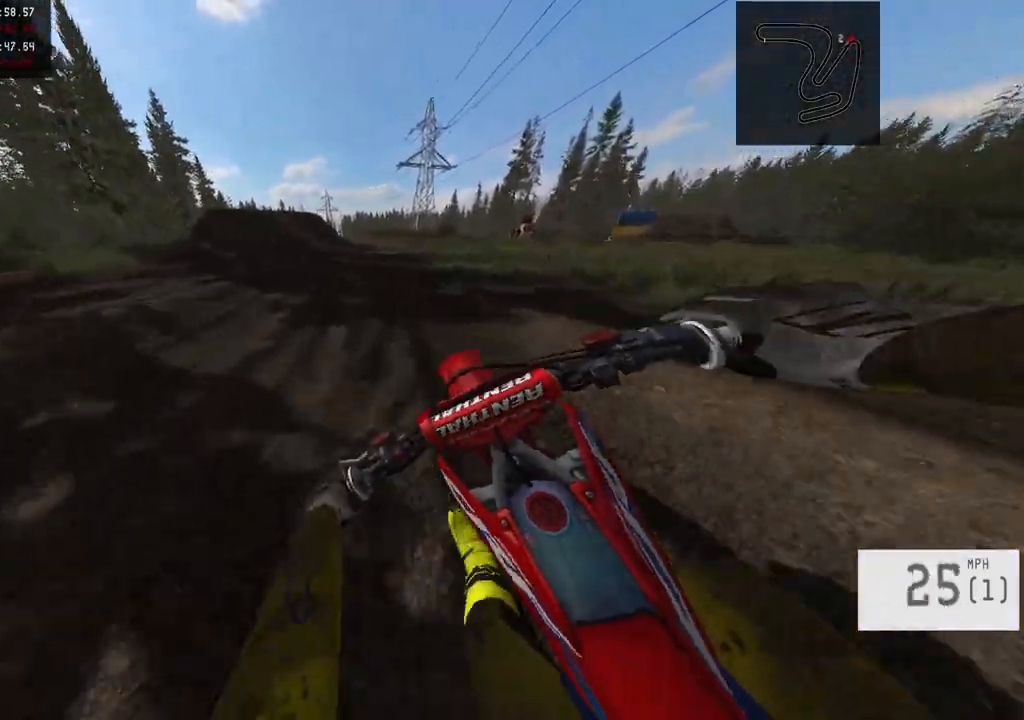
{"buttons": [], "left_stick": "left", "right_stick": "center", "events": []}
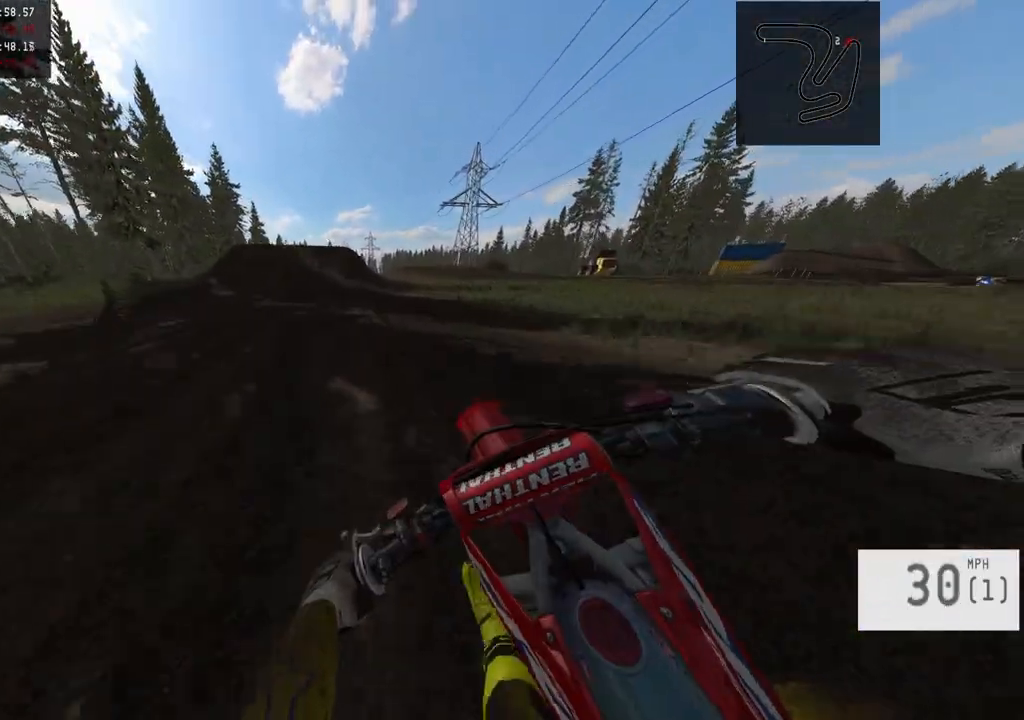
{"buttons": [], "left_stick": "center", "right_stick": "center", "events": [[283, "left_stick", "center"]]}
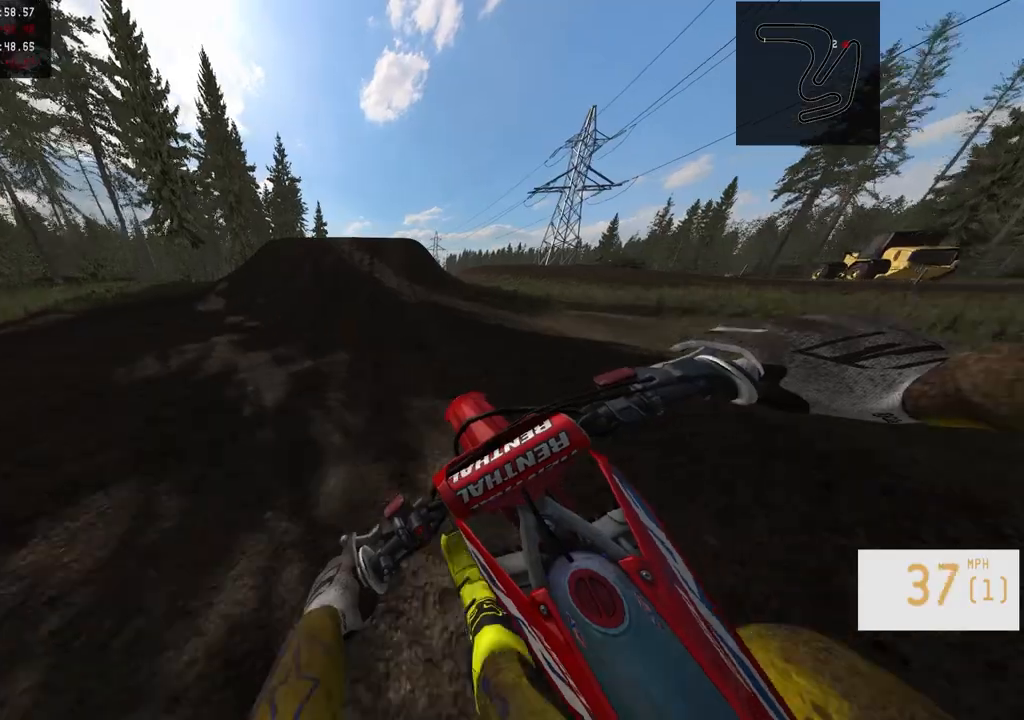
{"buttons": [], "left_stick": "center", "right_stick": "center", "events": [[250, "R3", "down"], [383, "R3", "up"]]}
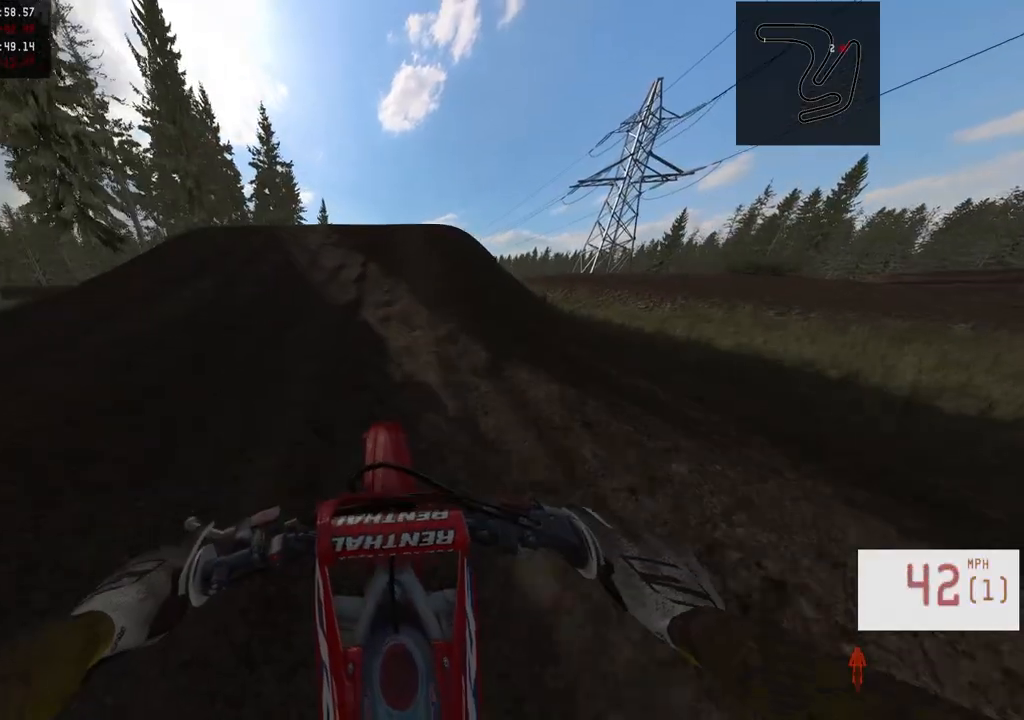
{"buttons": [], "left_stick": "center", "right_stick": "down", "events": [[33, "right_stick", "down"]]}
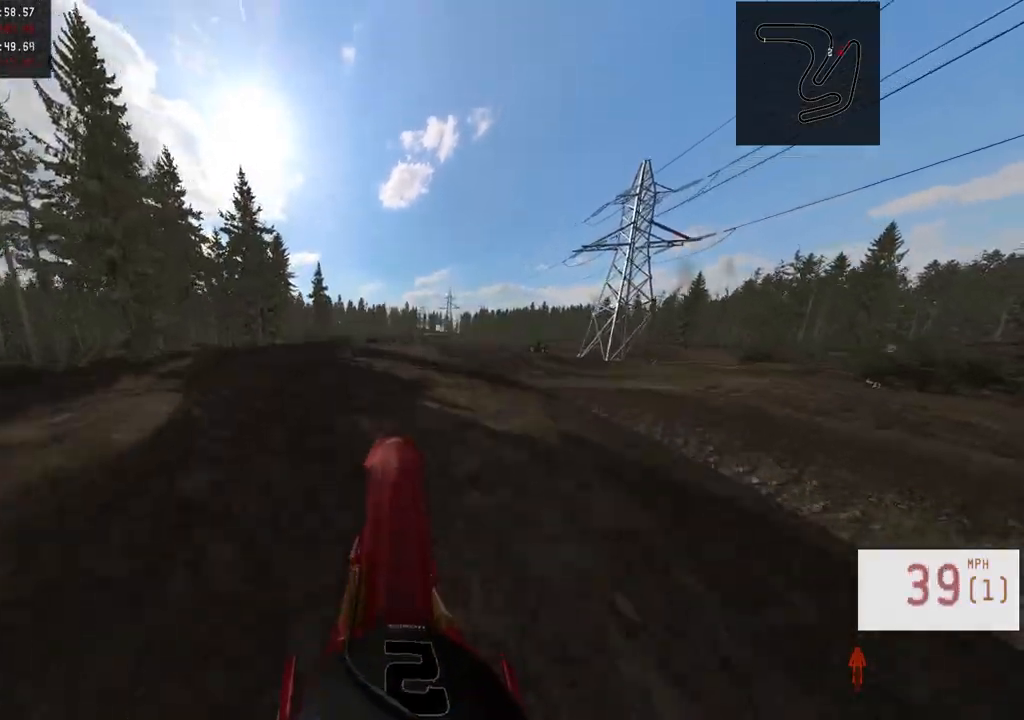
{"buttons": [], "left_stick": "center", "right_stick": "up", "events": [[133, "right_stick", "up"]]}
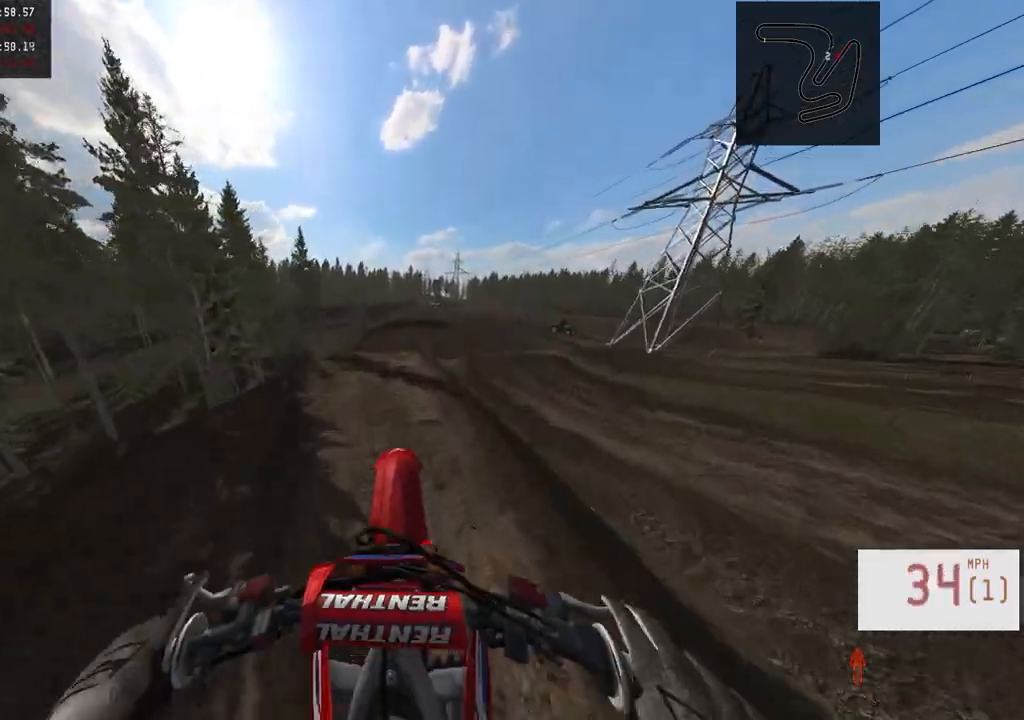
{"buttons": [], "left_stick": "center", "right_stick": "down-left", "events": [[117, "right_stick", "center"], [200, "TRIANGLE", "down"], [300, "TRIANGLE", "up"], [417, "right_stick", "down-left"]]}
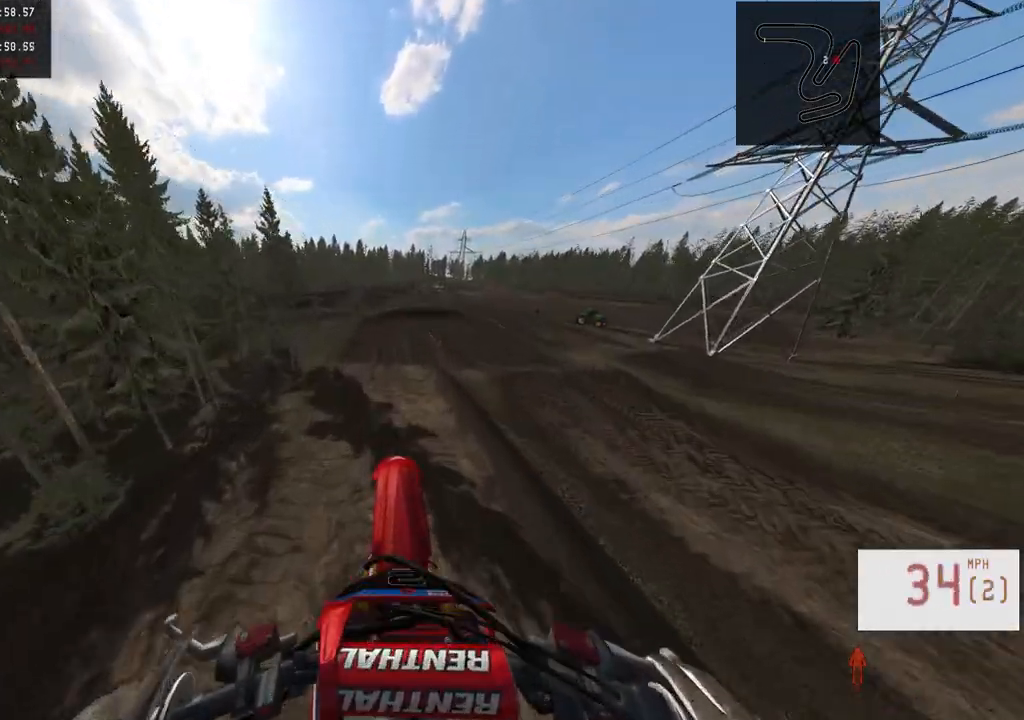
{"buttons": [], "left_stick": "center", "right_stick": "down-left", "events": []}
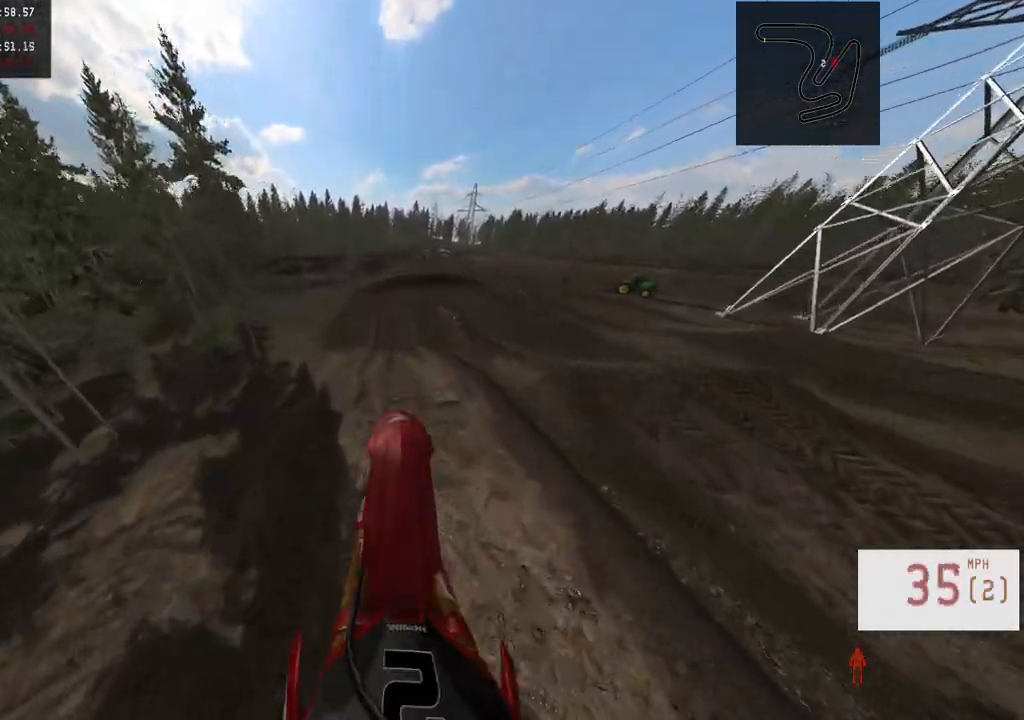
{"buttons": [], "left_stick": "center", "right_stick": "center", "events": [[117, "right_stick", "center"]]}
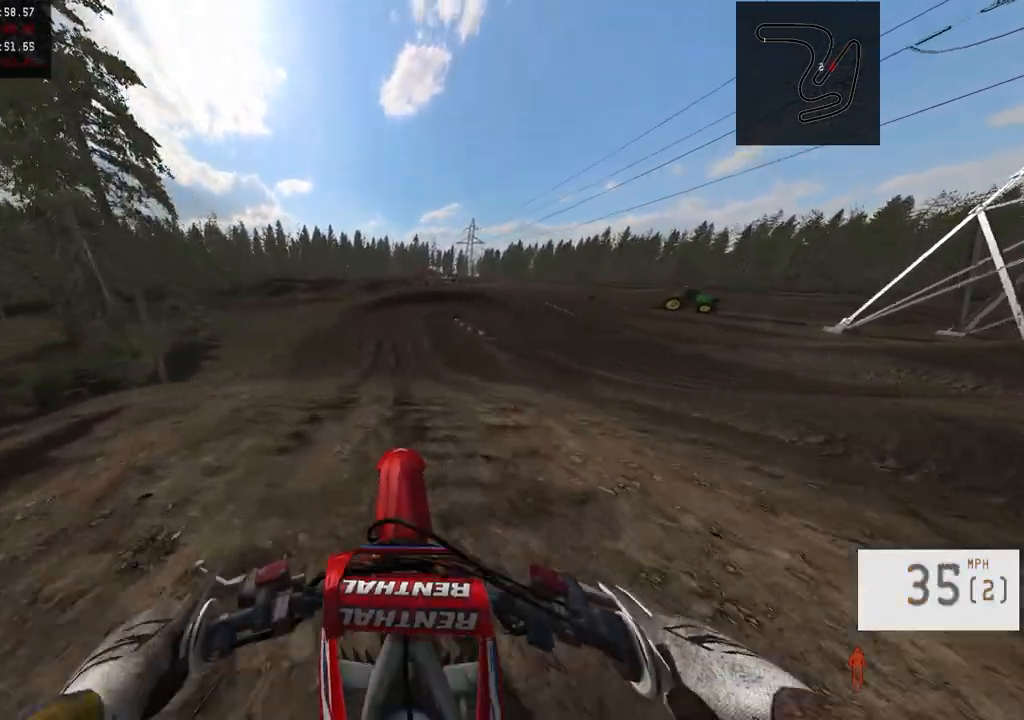
{"buttons": [], "left_stick": "center", "right_stick": "down", "events": [[117, "R3", "down"], [217, "right_stick", "down"], [233, "R3", "up"]]}
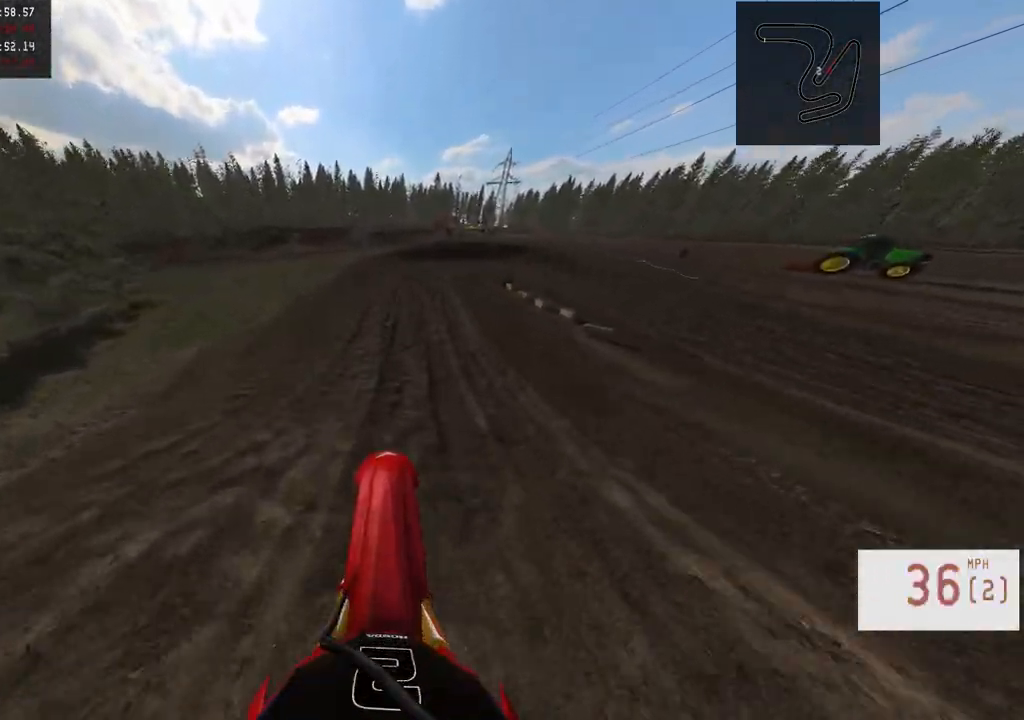
{"buttons": [], "left_stick": "center", "right_stick": "center", "events": [[167, "right_stick", "center"]]}
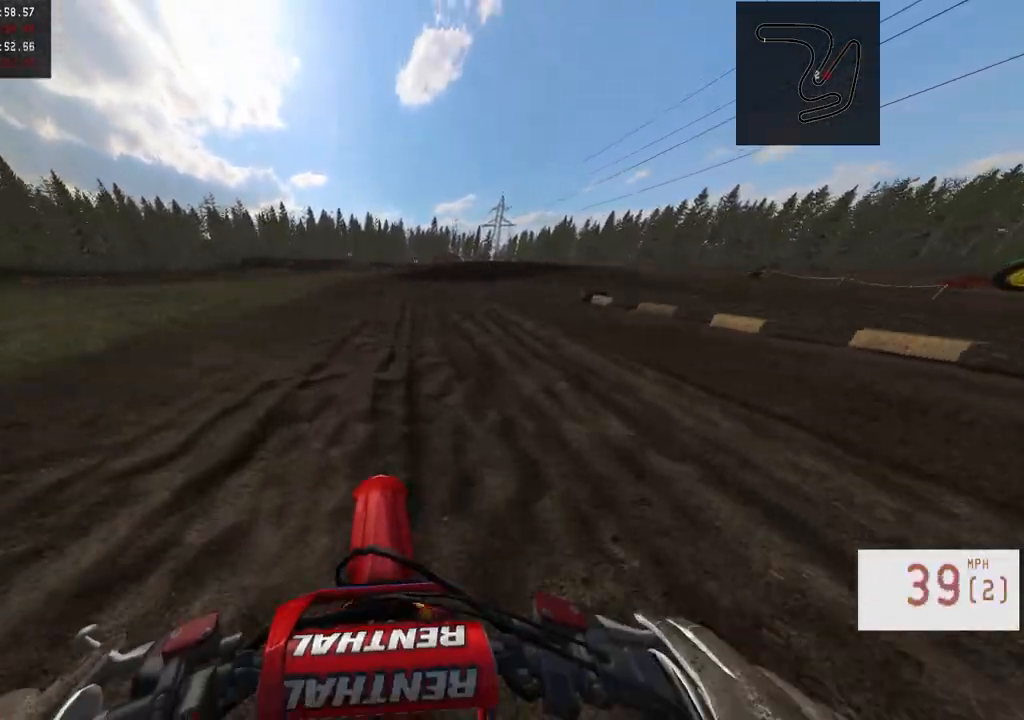
{"buttons": [], "left_stick": "right", "right_stick": "center", "events": [[417, "left_stick", "right"]]}
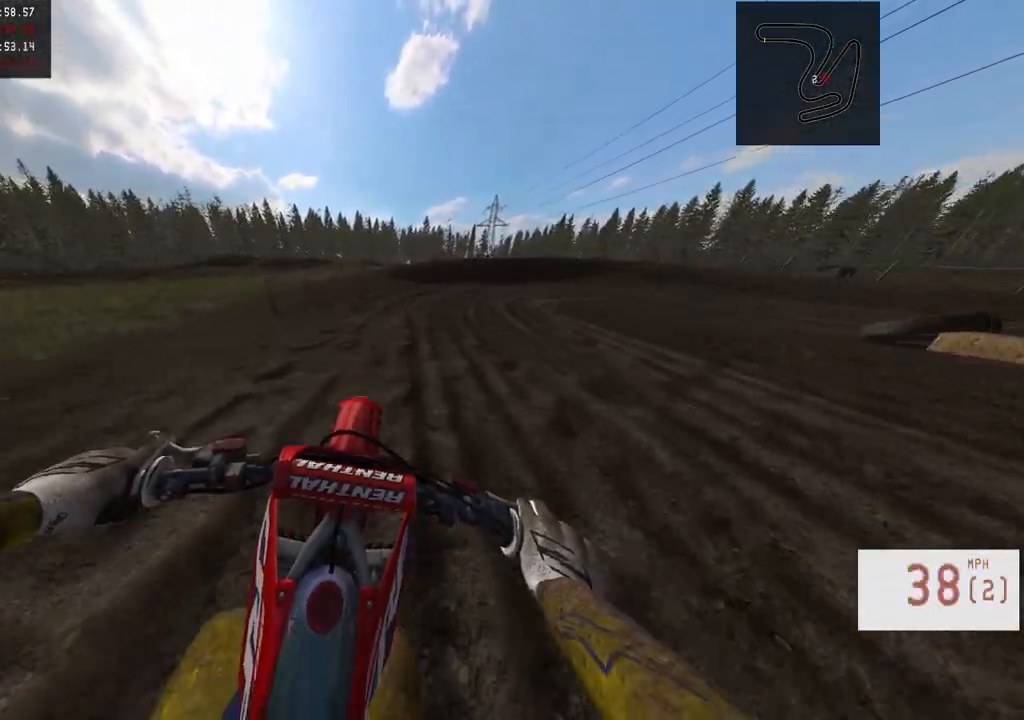
{"buttons": [], "left_stick": "right", "right_stick": "center", "events": []}
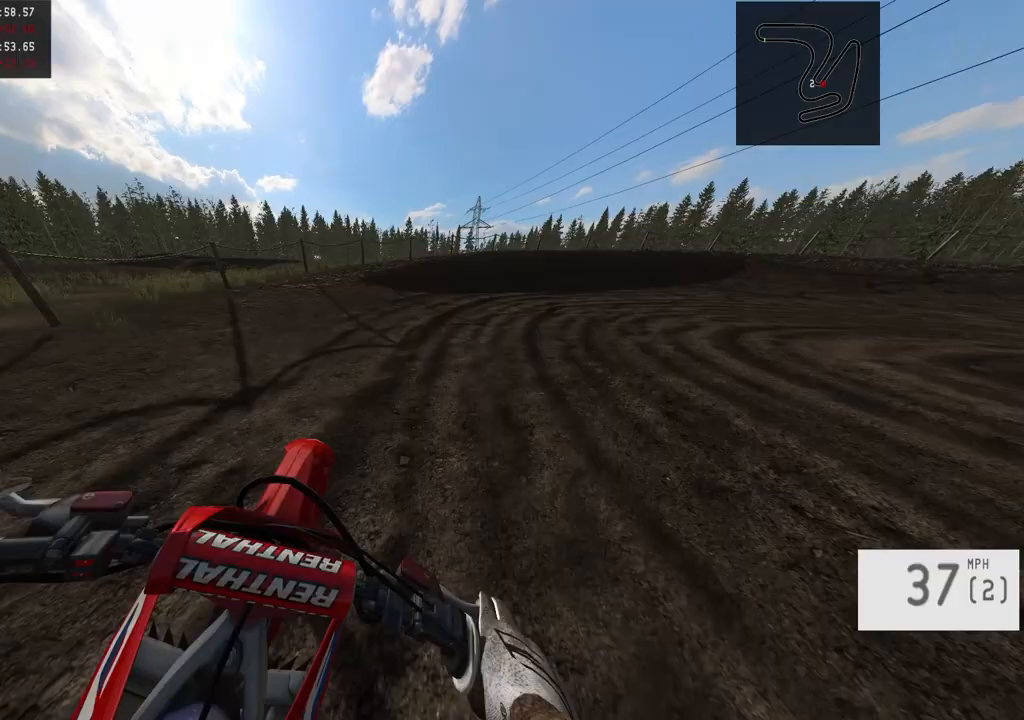
{"buttons": [], "left_stick": "right", "right_stick": "center", "events": []}
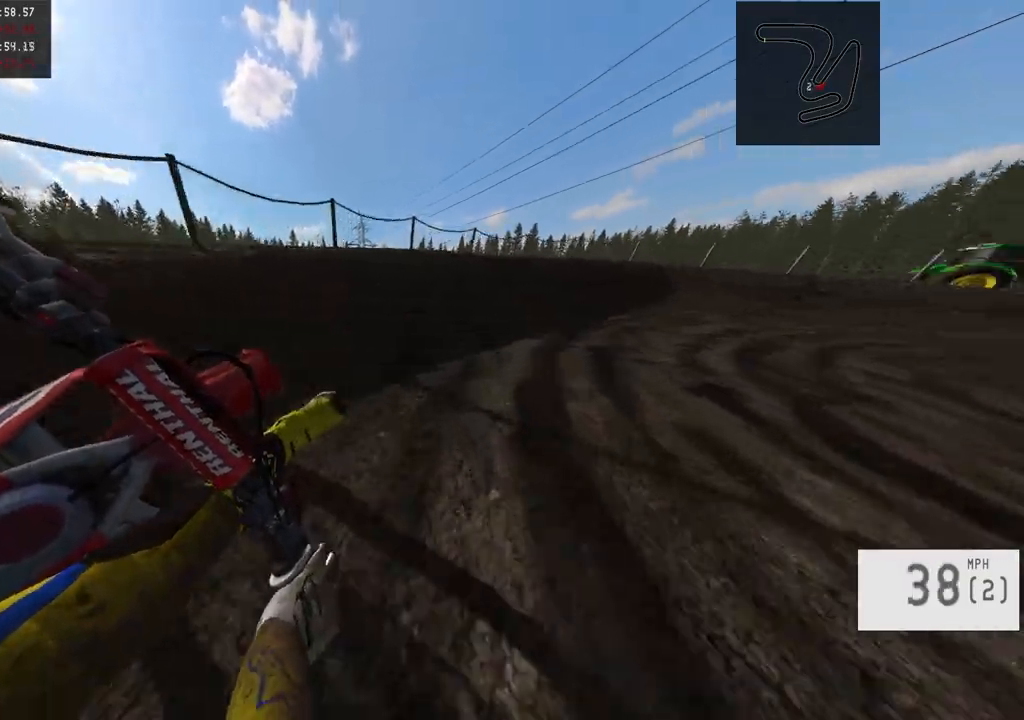
{"buttons": ["L1"], "left_stick": "right", "right_stick": "center", "events": [[33, "right_stick", "left"], [283, "right_stick", "center"], [367, "L1", "down"]]}
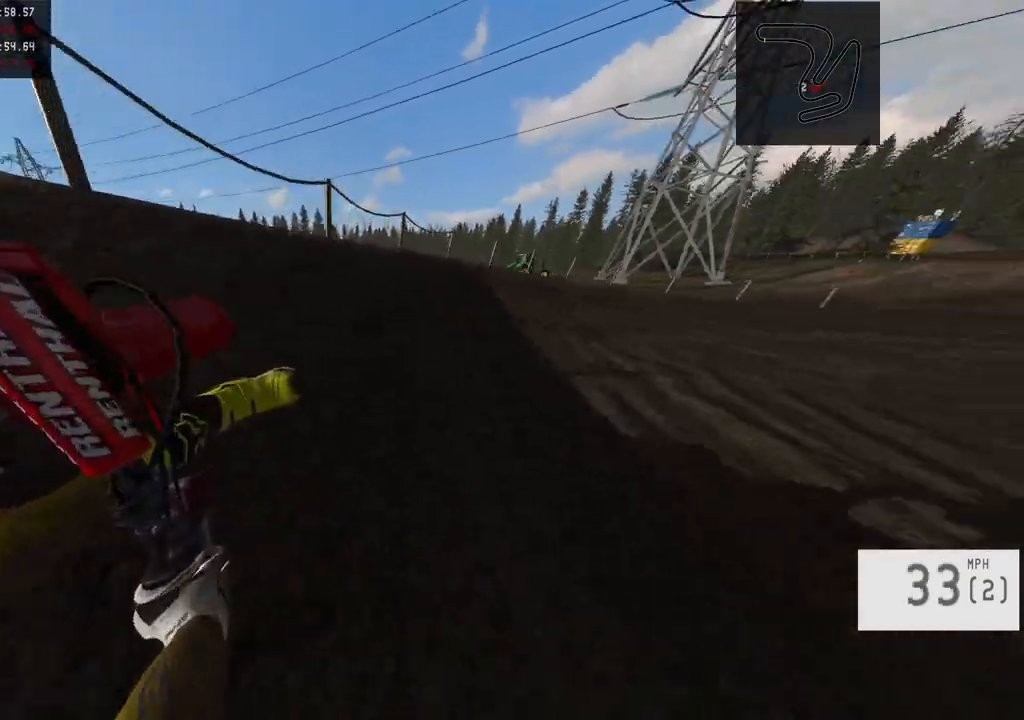
{"buttons": [], "left_stick": "right", "right_stick": "center", "events": [[17, "L1", "up"]]}
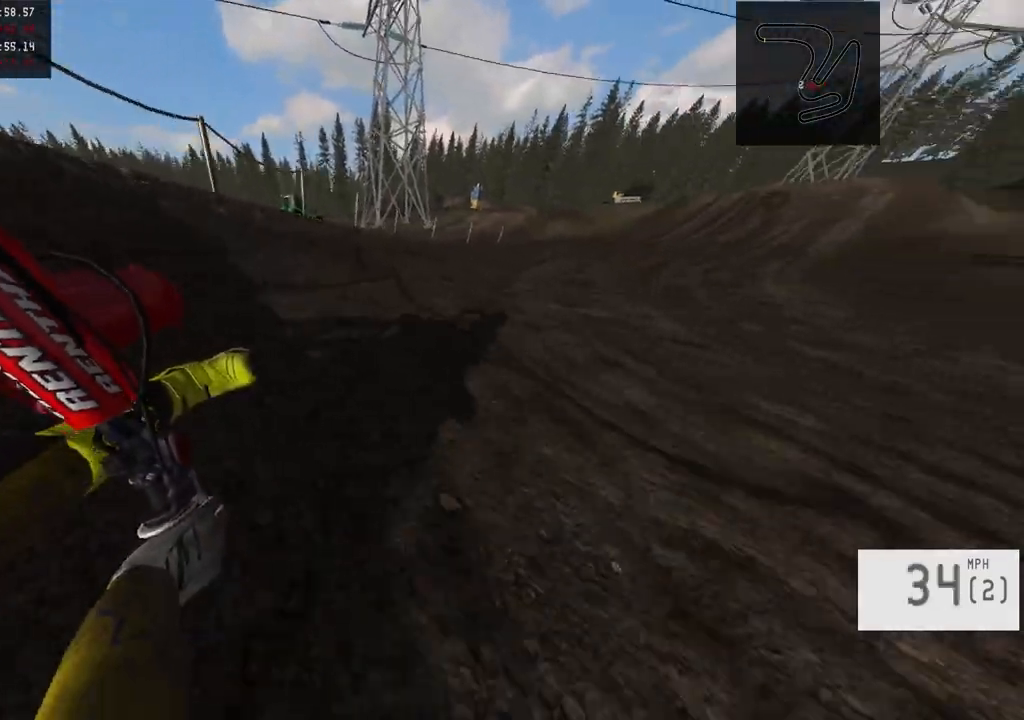
{"buttons": [], "left_stick": "right", "right_stick": "center", "events": [[167, "left_stick", "center"], [300, "left_stick", "right"]]}
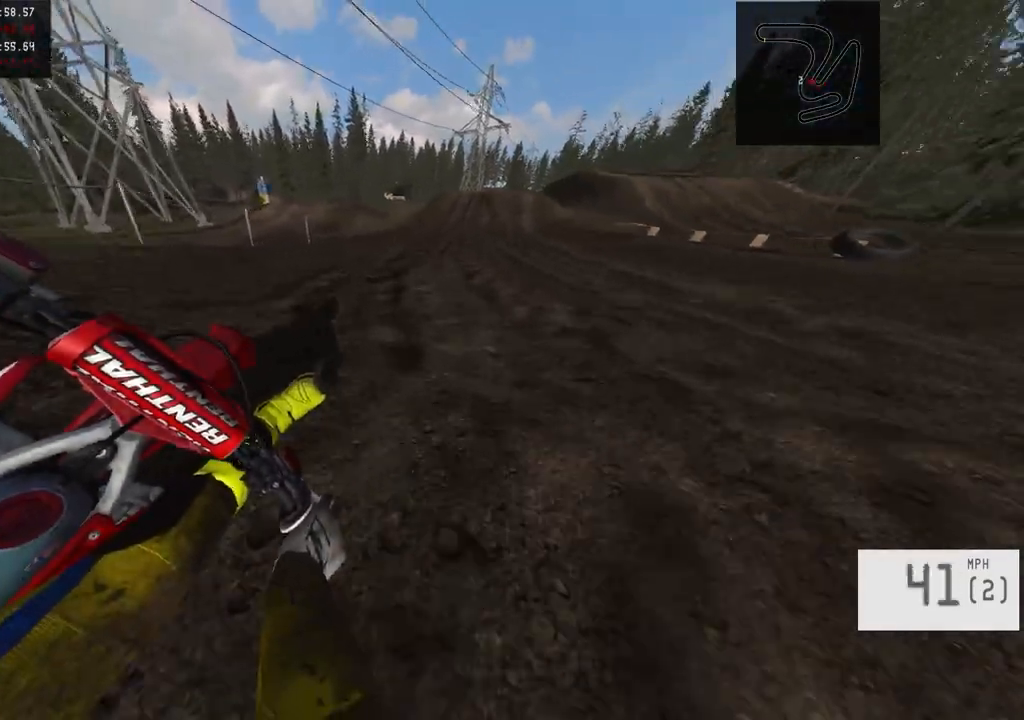
{"buttons": [], "left_stick": "center", "right_stick": "center", "events": [[200, "left_stick", "center"], [300, "left_stick", "right"], [433, "left_stick", "center"]]}
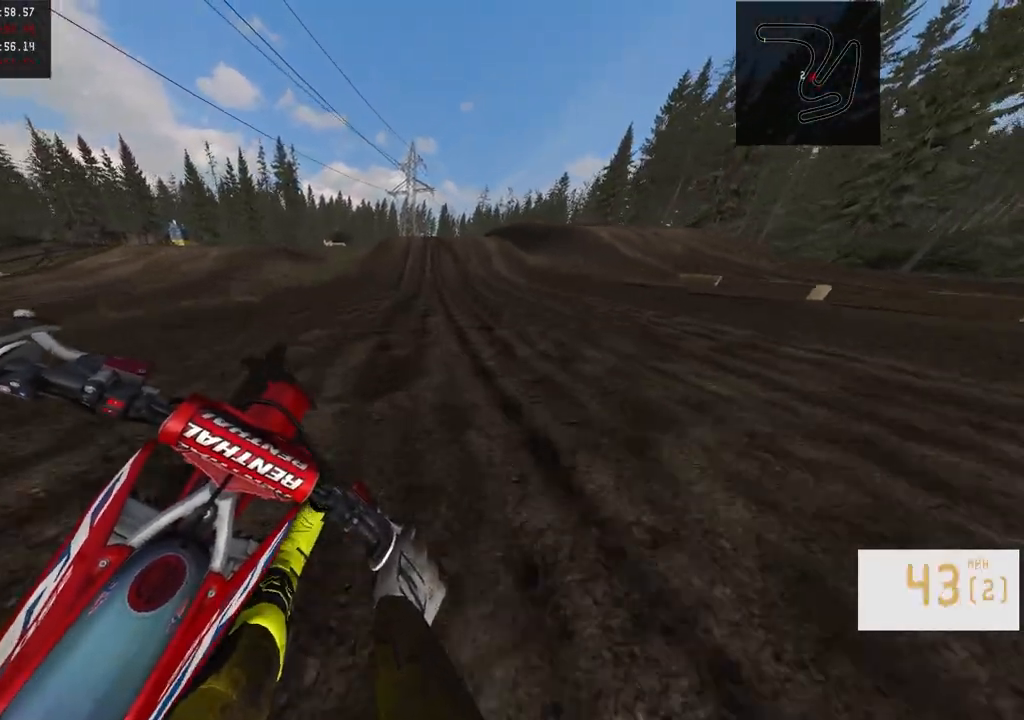
{"buttons": [], "left_stick": "center", "right_stick": "center", "events": [[100, "left_stick", "right"], [217, "left_stick", "center"]]}
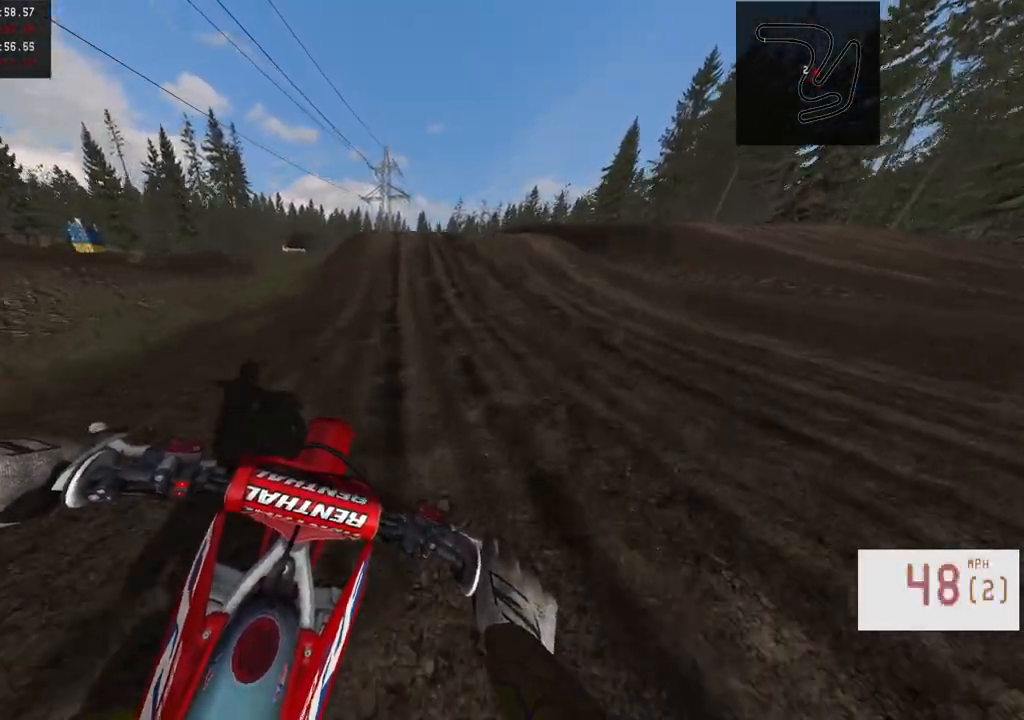
{"buttons": [], "left_stick": "left", "right_stick": "left", "events": [[417, "left_stick", "left"], [433, "right_stick", "left"]]}
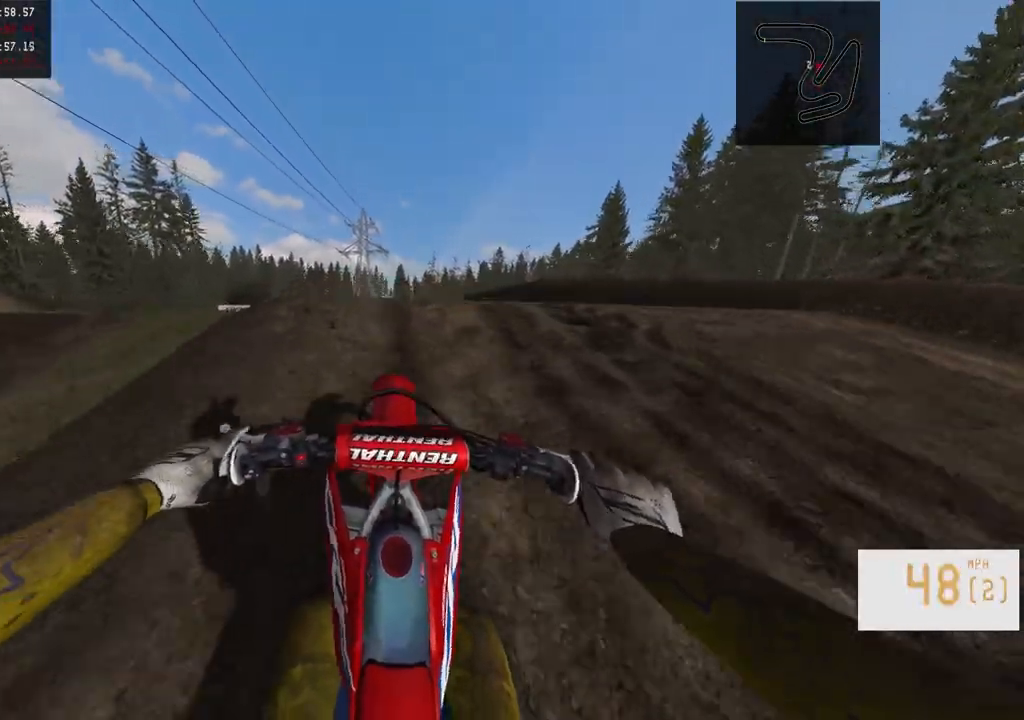
{"buttons": [], "left_stick": "center", "right_stick": "center", "events": [[333, "right_stick", "center"], [467, "left_stick", "center"]]}
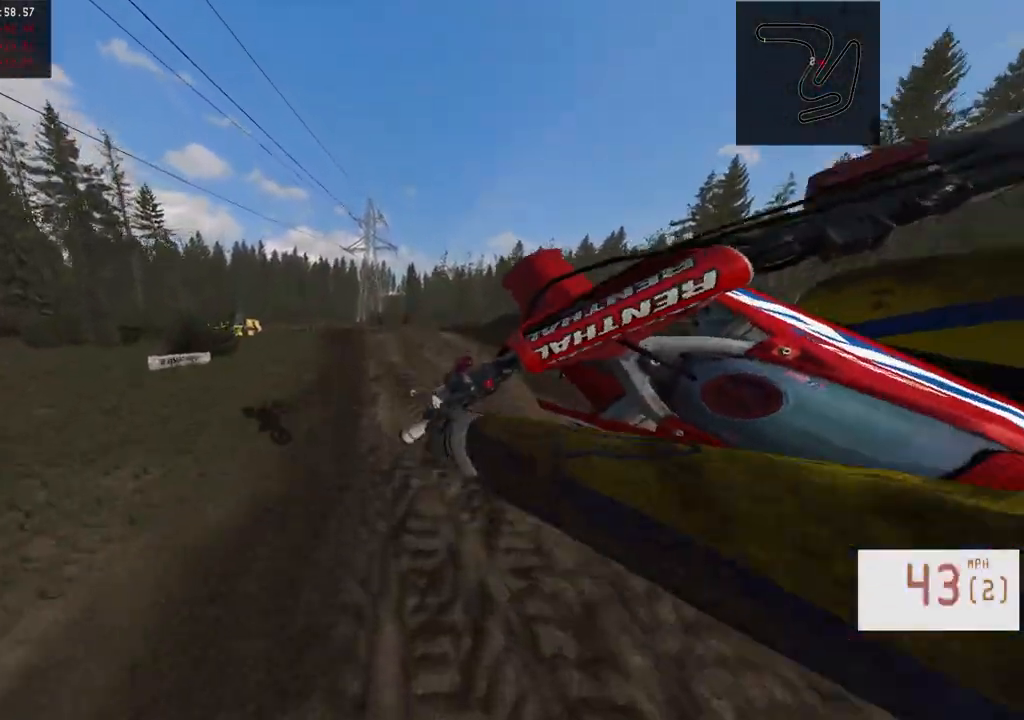
{"buttons": [], "left_stick": "center", "right_stick": "center", "events": [[183, "R3", "down"], [300, "R3", "up"]]}
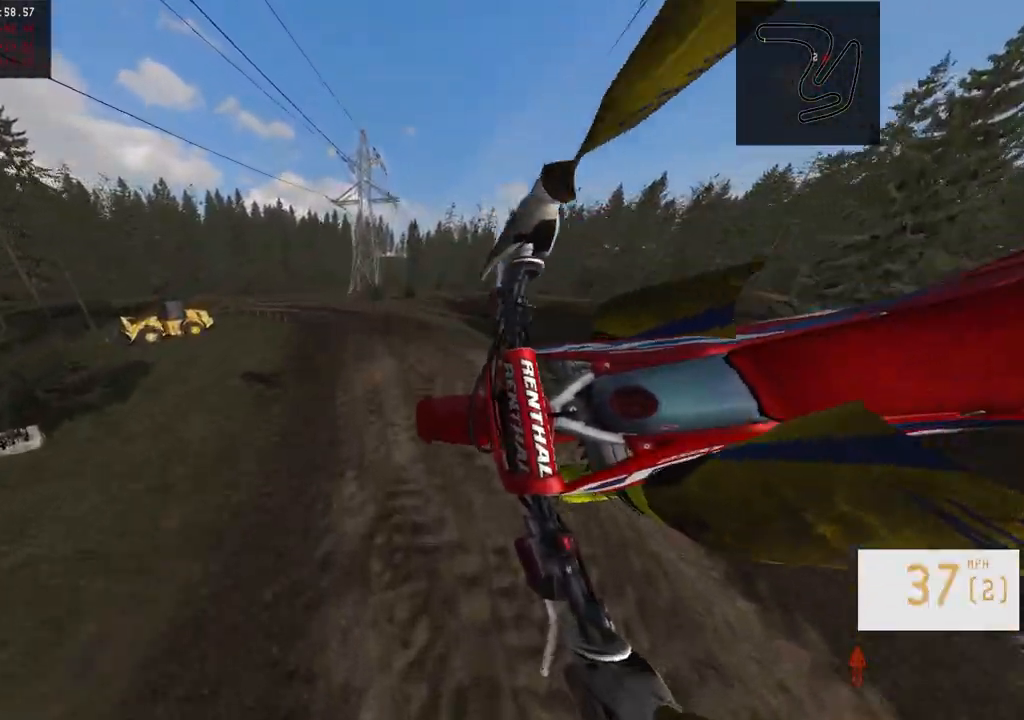
{"buttons": [], "left_stick": "left", "right_stick": "down", "events": [[17, "left_stick", "right"], [150, "left_stick", "center"], [317, "left_stick", "left"], [417, "right_stick", "down"]]}
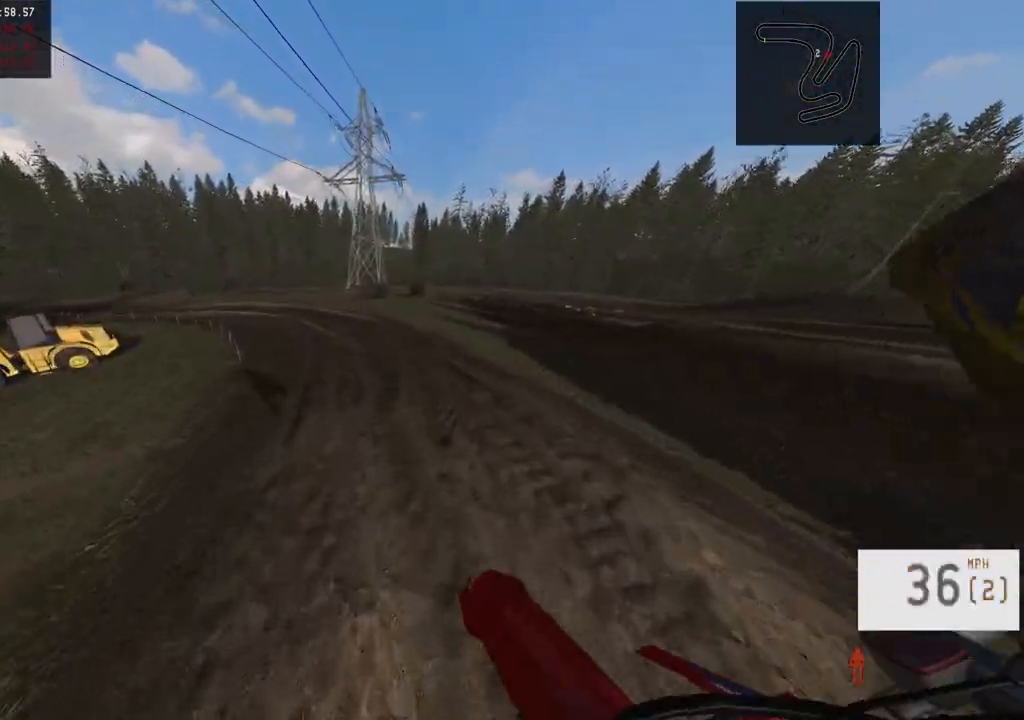
{"buttons": [], "left_stick": "left", "right_stick": "center", "events": [[33, "left_stick", "center"], [83, "right_stick", "center"], [183, "left_stick", "left"]]}